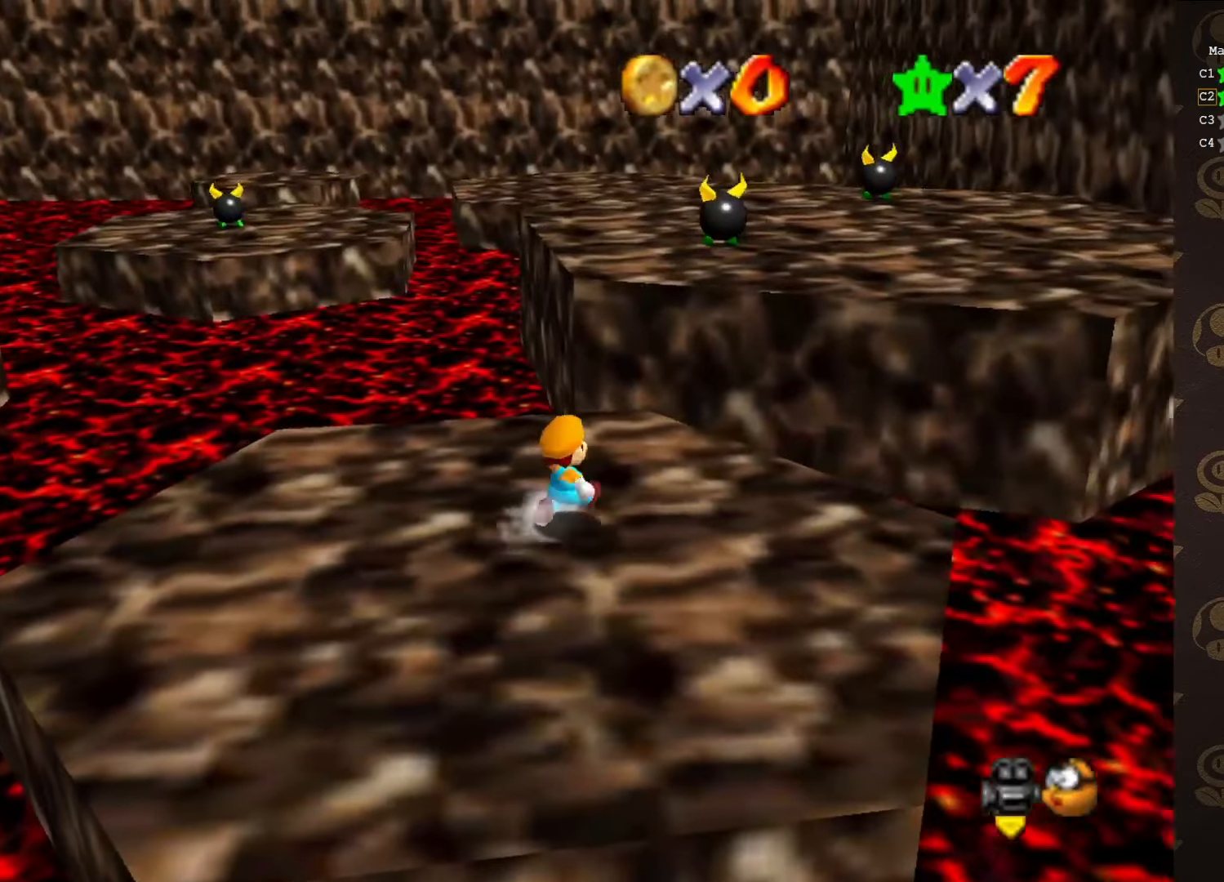
Gameplay with a controller (Nintendo layout); each line is a JSON object with the inputs held at the frame after it. "events" lists button and stick changes between this image and that frame as [ms after this image, input, new state], when the widget could be followed in between. Not read: L1 L3 R1 R3.
{"buttons": ["Z"], "left_stick": "up-right", "events": [[150, "Z", "down"], [217, "A", "down"], [333, "A", "up"]]}
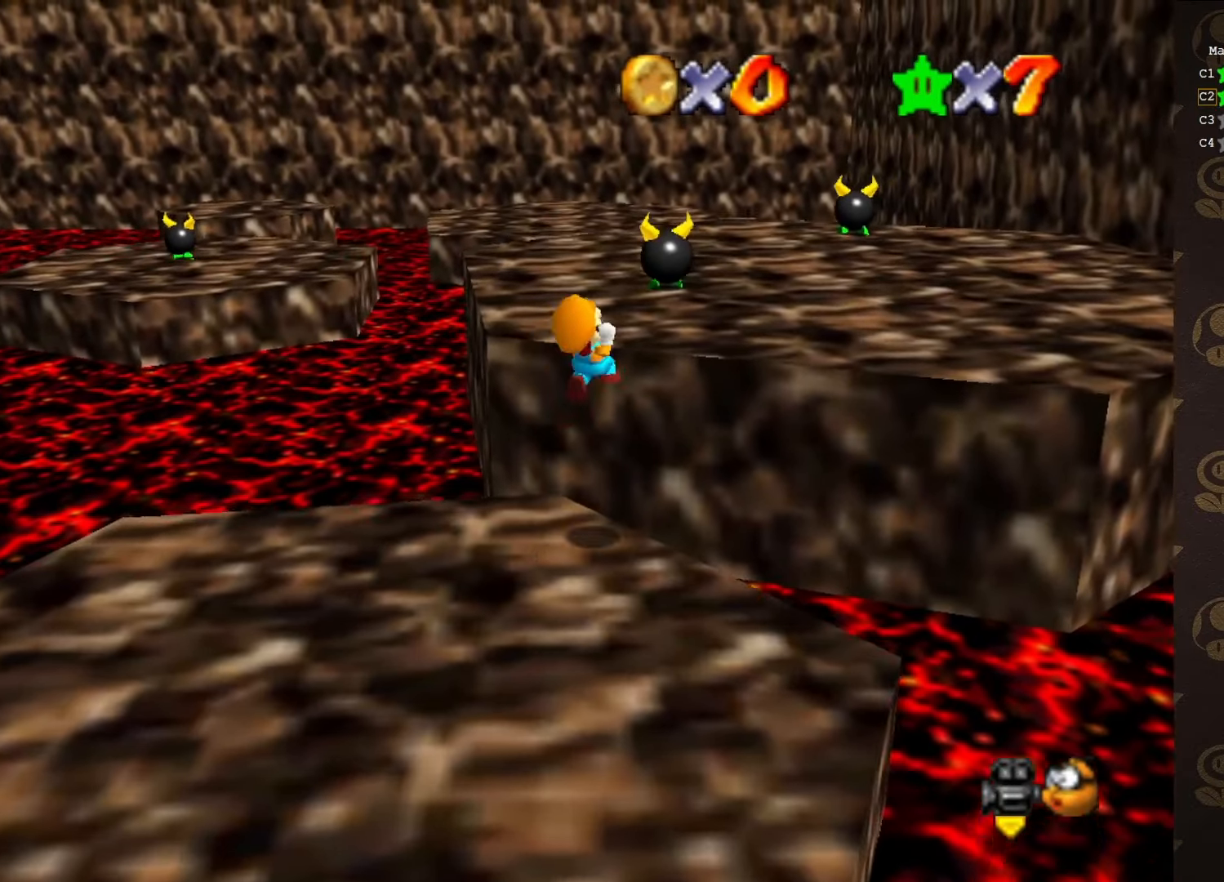
{"buttons": ["Z"], "left_stick": "up-right", "events": []}
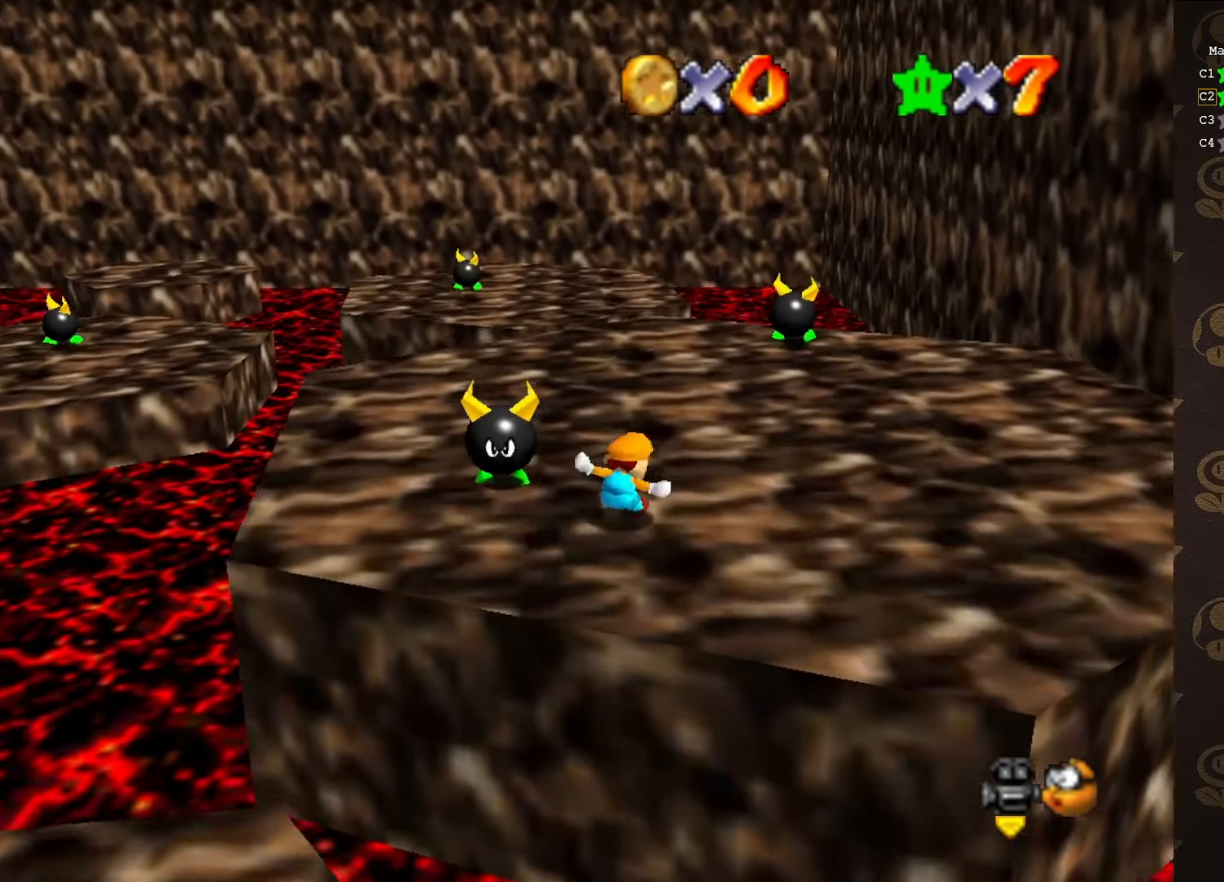
{"buttons": [], "left_stick": "up", "events": [[83, "Z", "up"], [167, "left_stick", "up"]]}
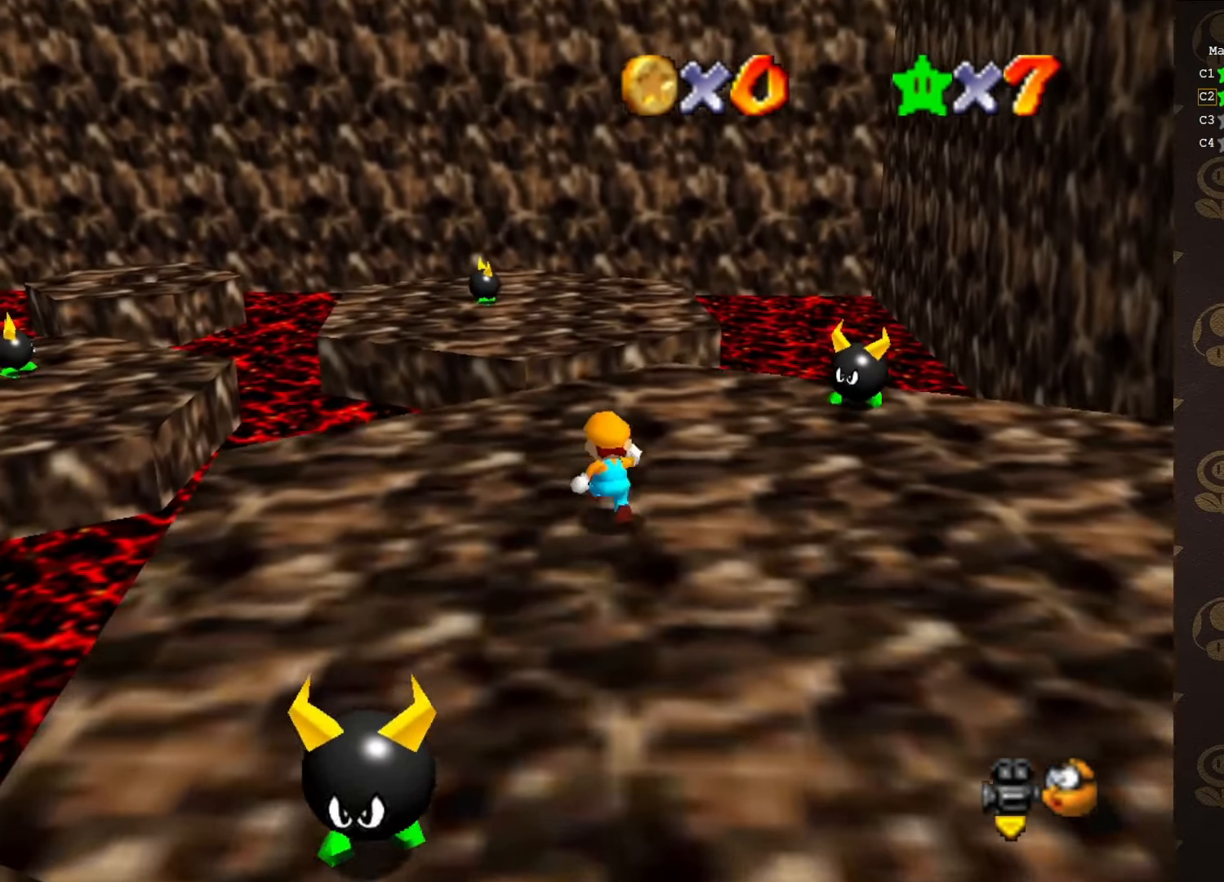
{"buttons": ["Z"], "left_stick": "up-left", "events": [[33, "Z", "down"], [133, "A", "down"], [267, "A", "up"], [267, "left_stick", "up-left"]]}
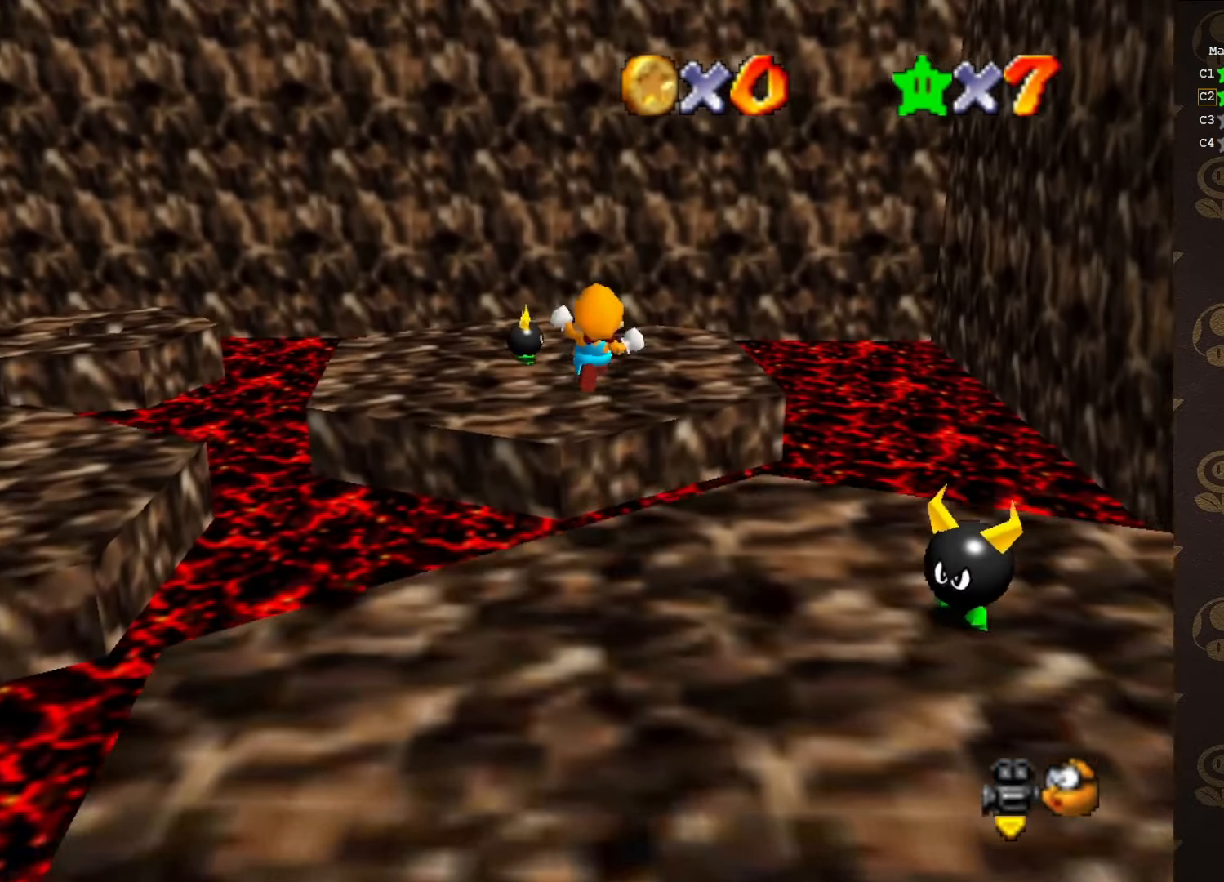
{"buttons": ["C_RIGHT"], "left_stick": "up-left", "events": [[383, "Z", "up"], [500, "C_RIGHT", "down"]]}
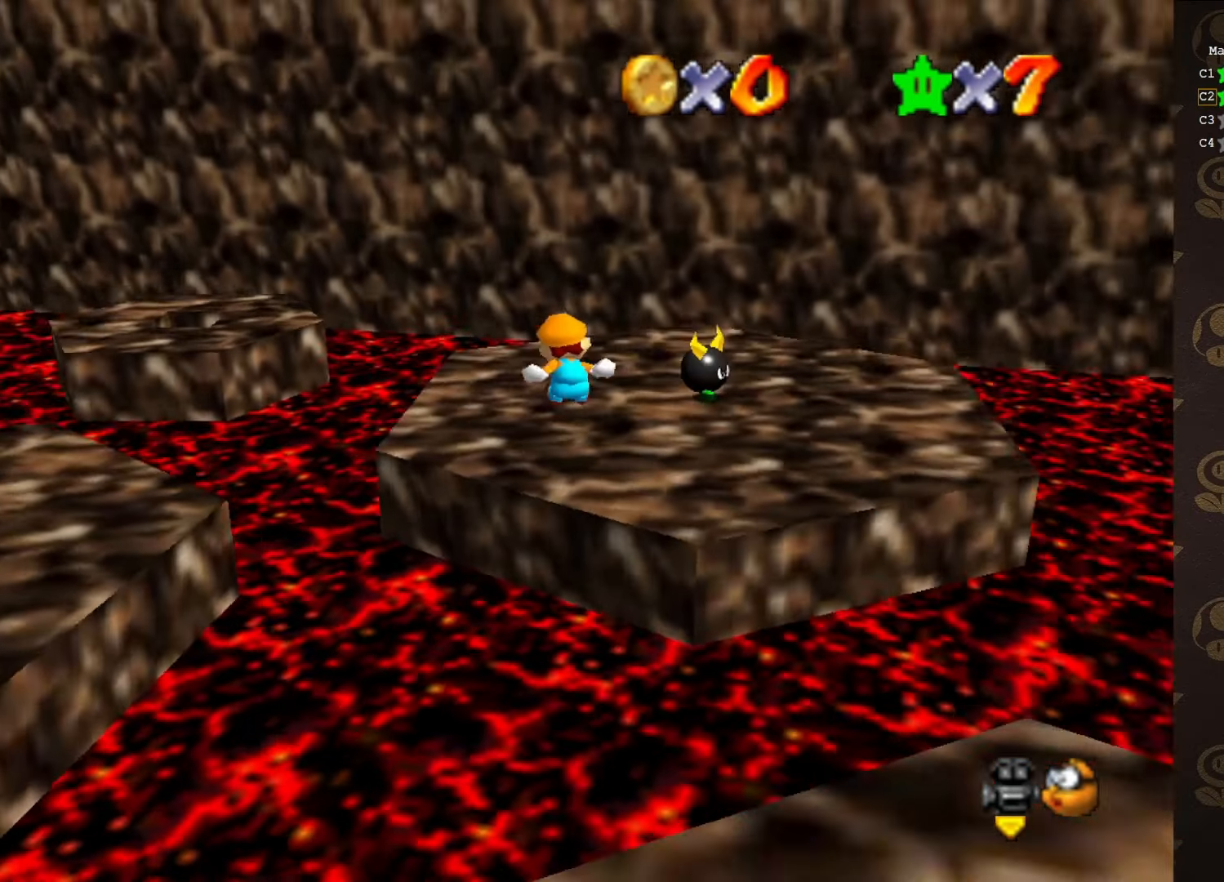
{"buttons": [], "left_stick": "up", "events": [[67, "left_stick", "up"], [183, "C_RIGHT", "up"]]}
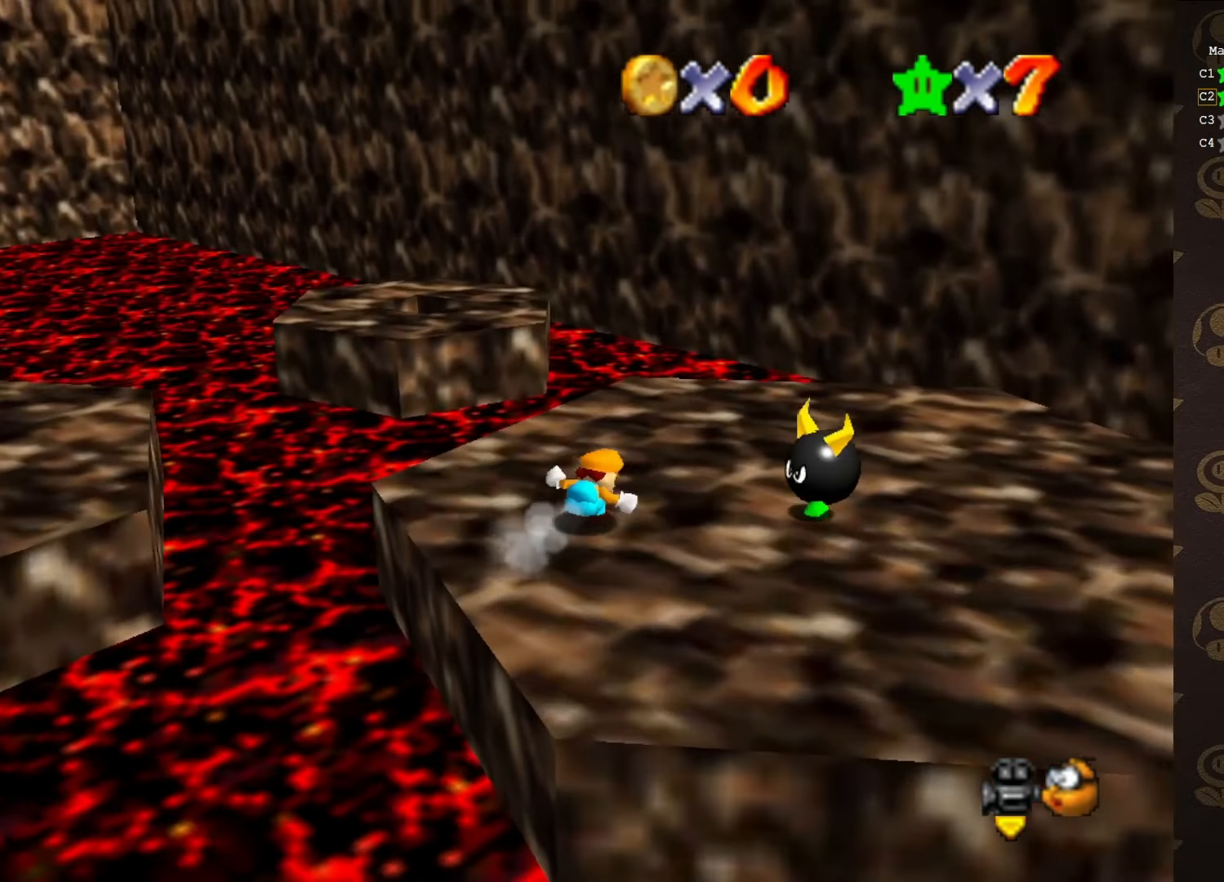
{"buttons": [], "left_stick": "up", "events": [[217, "A", "down"], [250, "B", "down"], [383, "A", "up"], [383, "B", "up"]]}
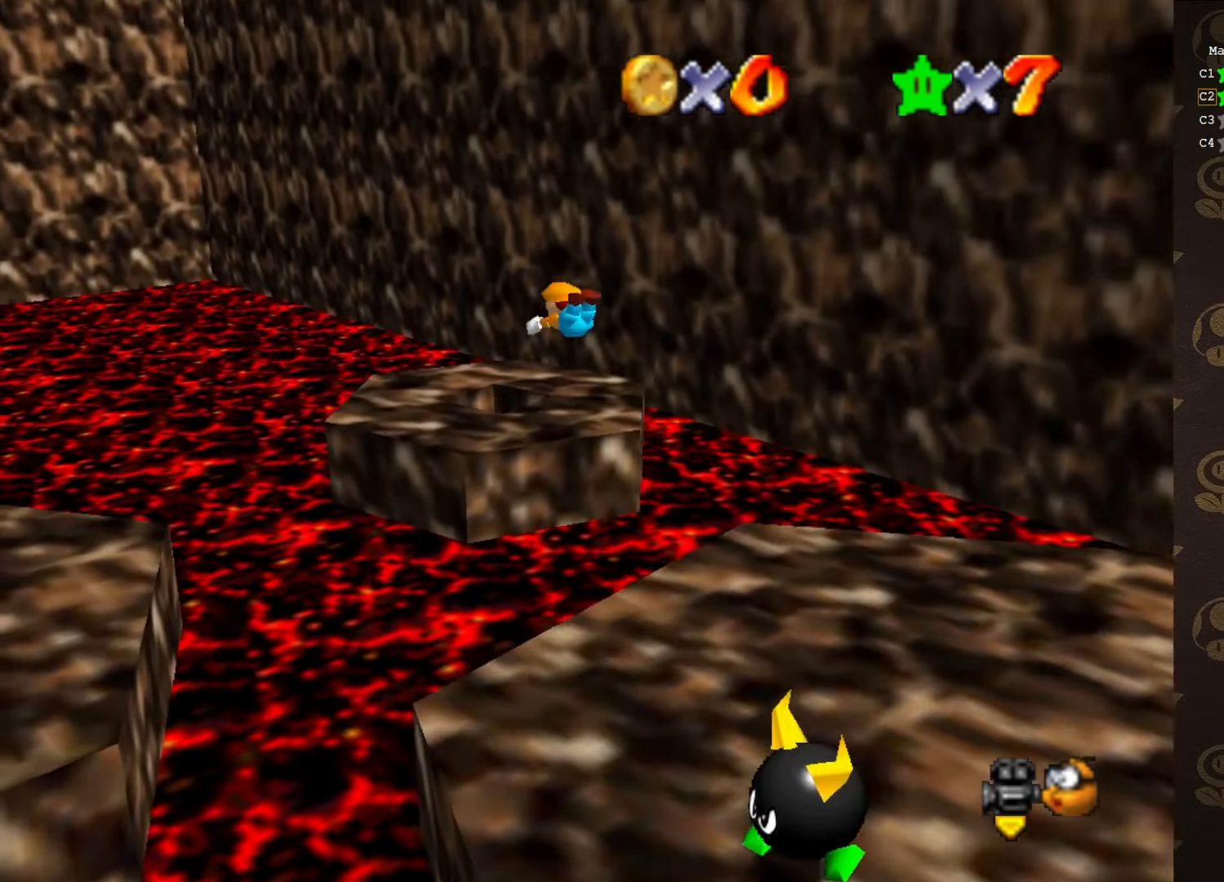
{"buttons": [], "left_stick": "up", "events": []}
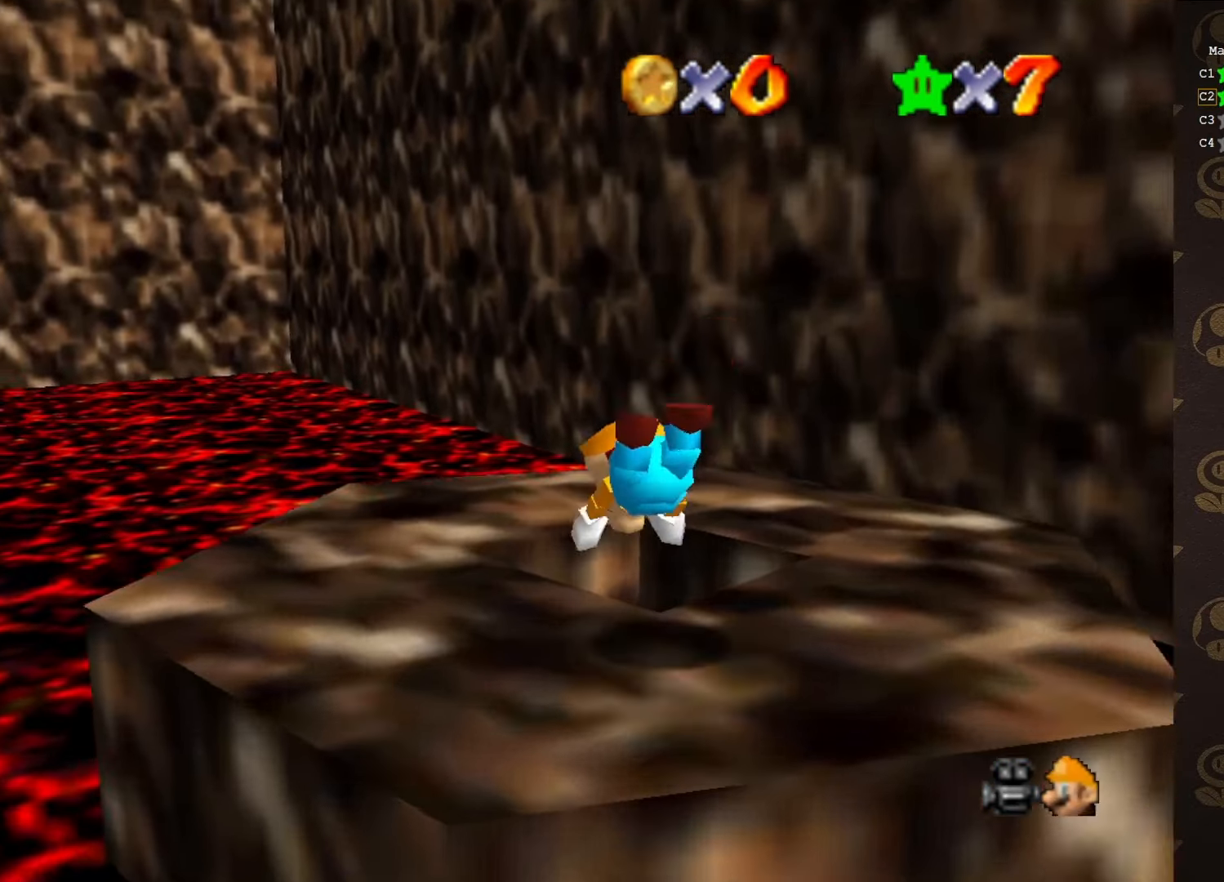
{"buttons": [], "left_stick": "center", "events": [[117, "left_stick", "center"]]}
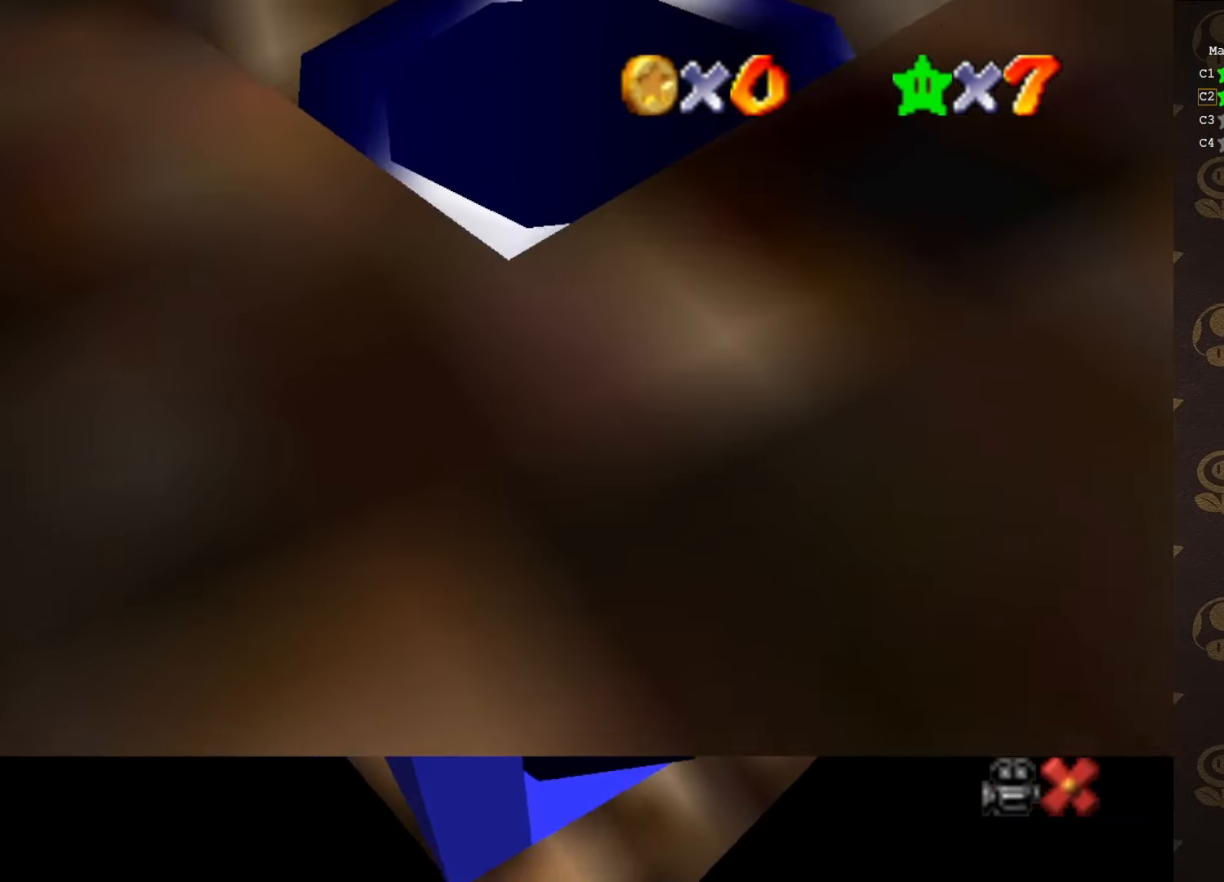
{"buttons": [], "left_stick": "center", "events": []}
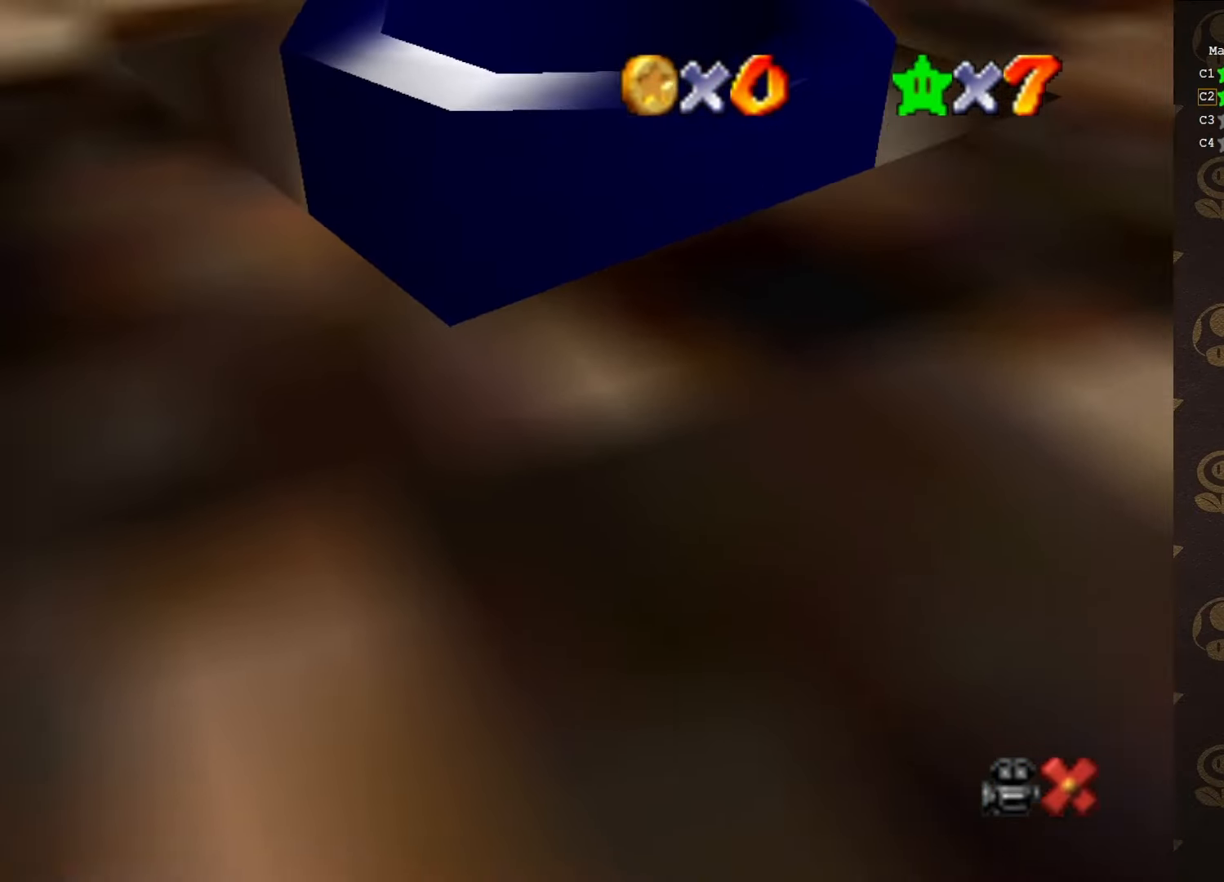
{"buttons": [], "left_stick": "center", "events": []}
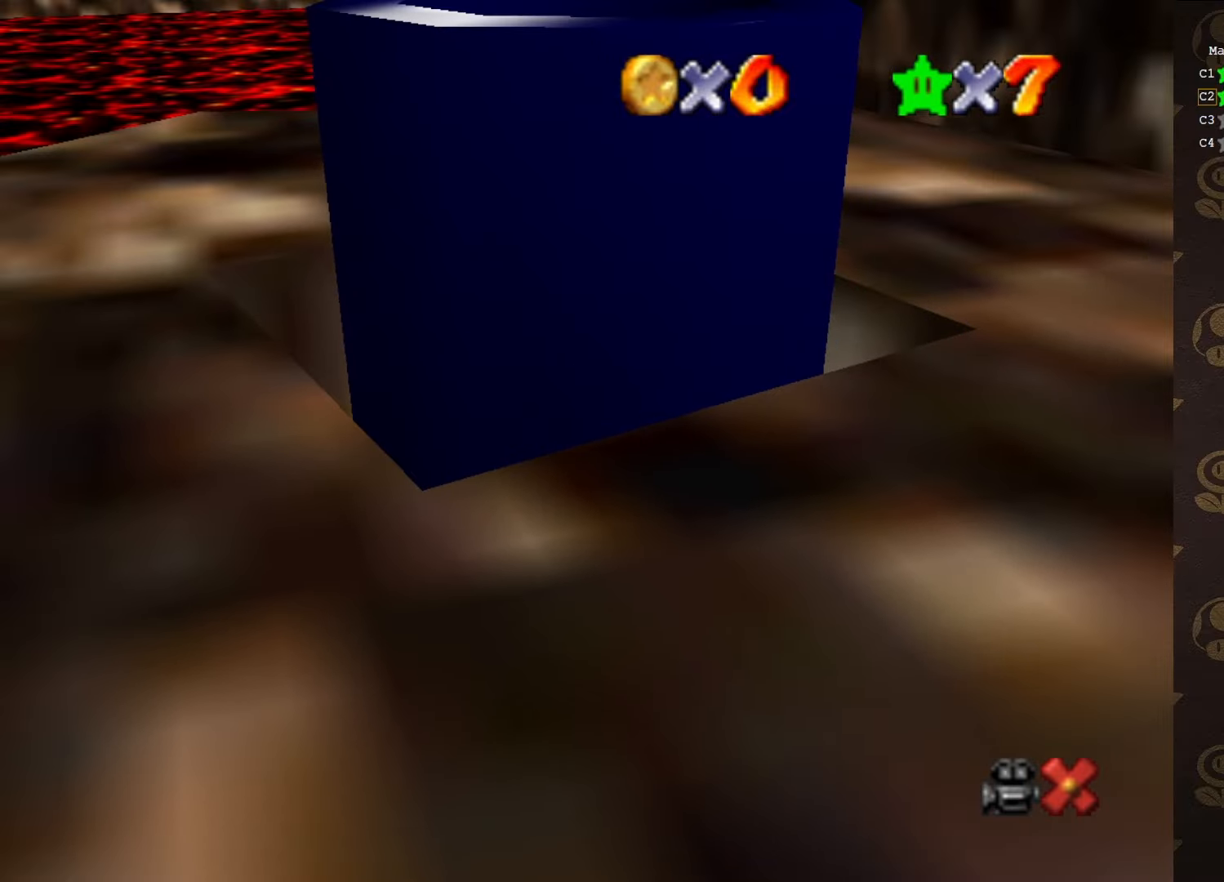
{"buttons": [], "left_stick": "center", "events": []}
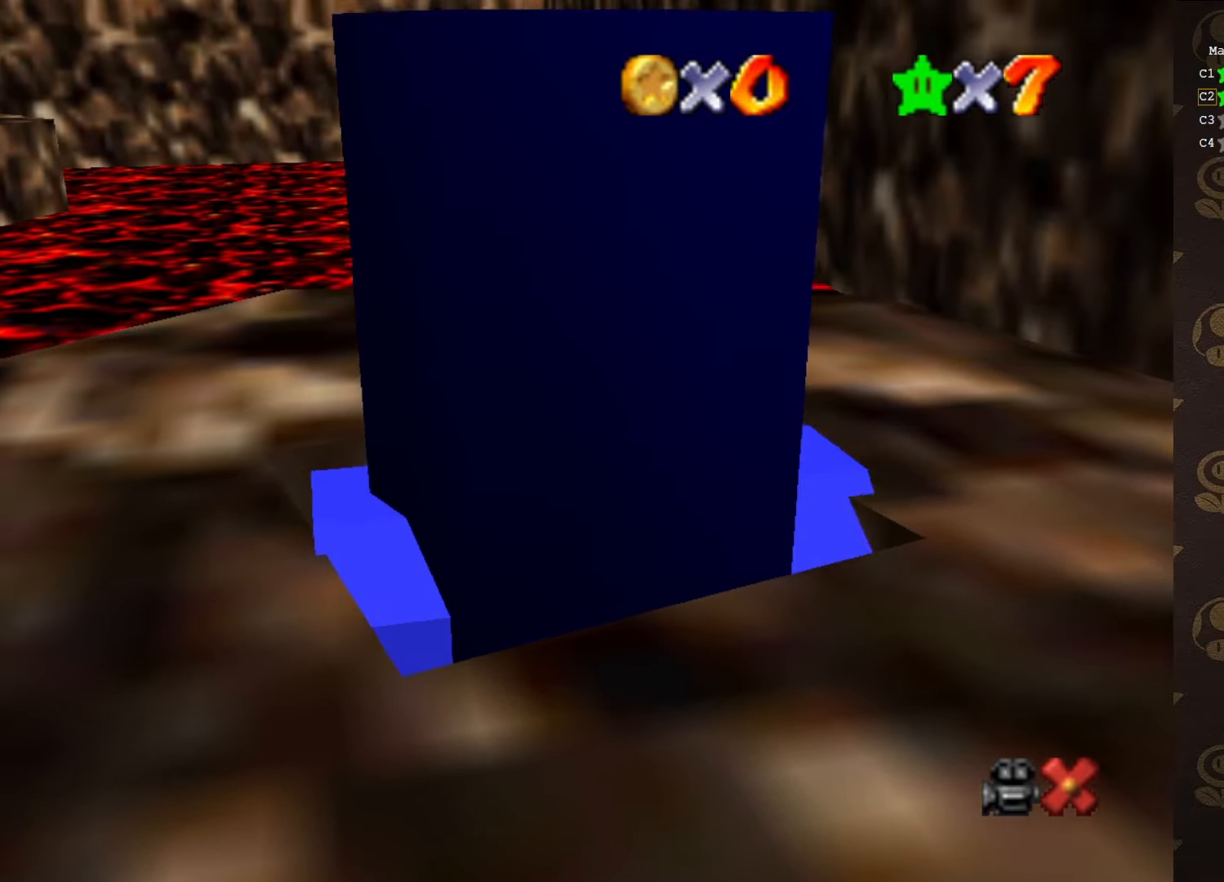
{"buttons": [], "left_stick": "center", "events": []}
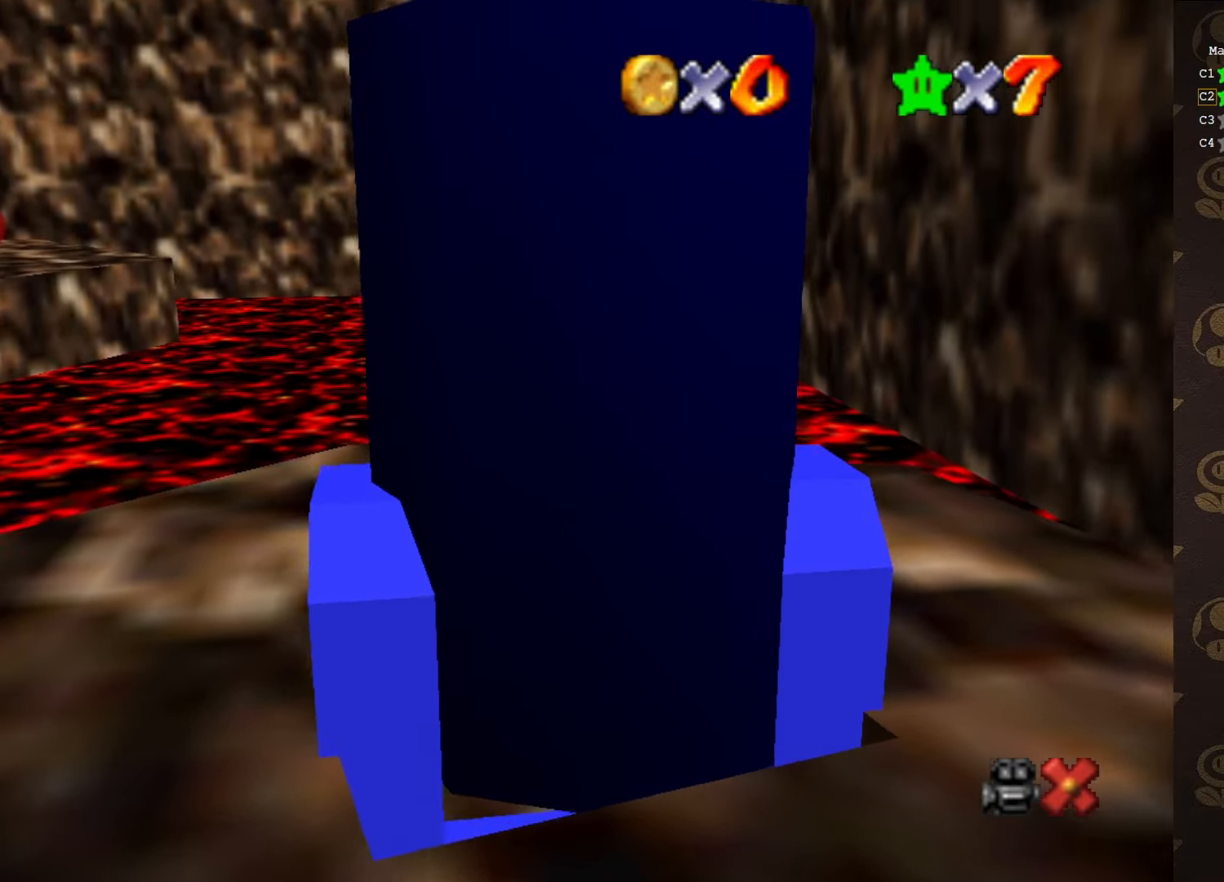
{"buttons": [], "left_stick": "center", "events": []}
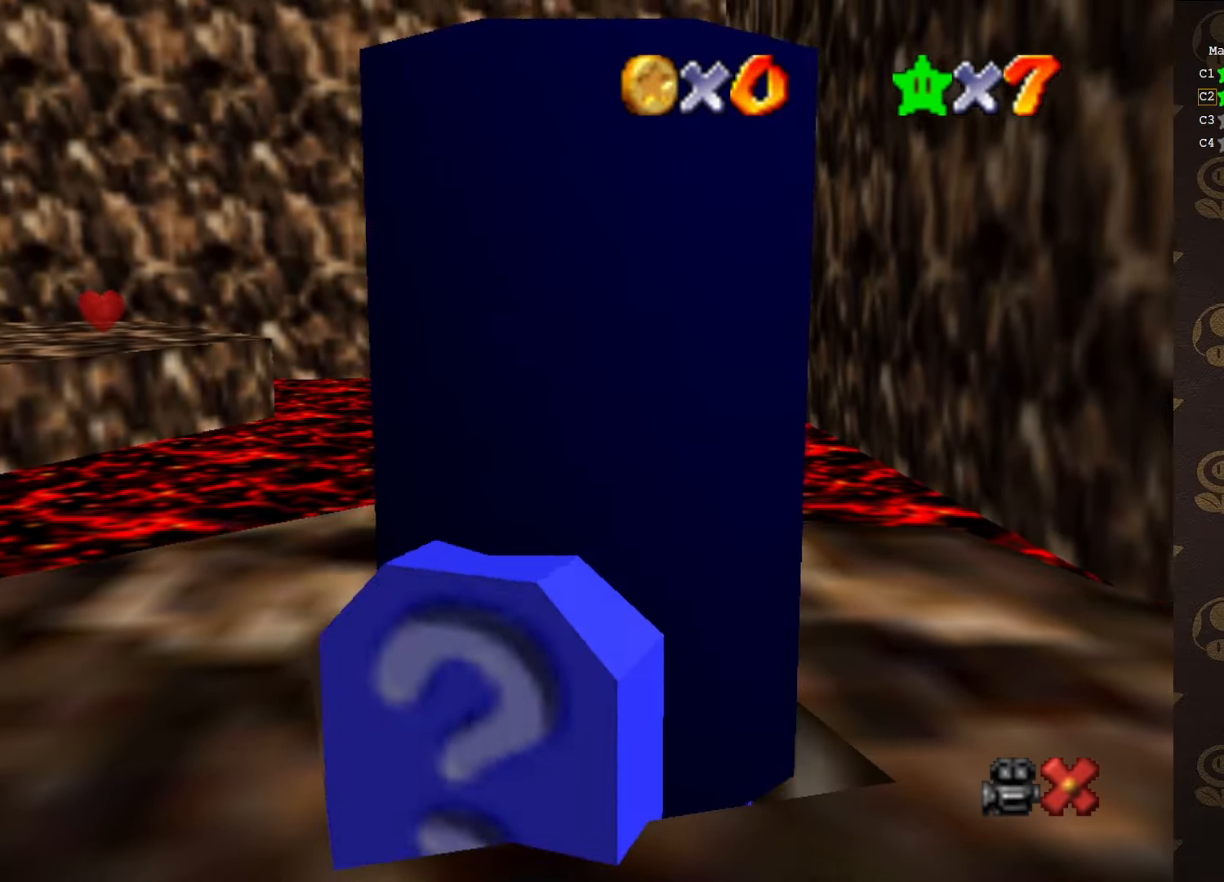
{"buttons": [], "left_stick": "center", "events": []}
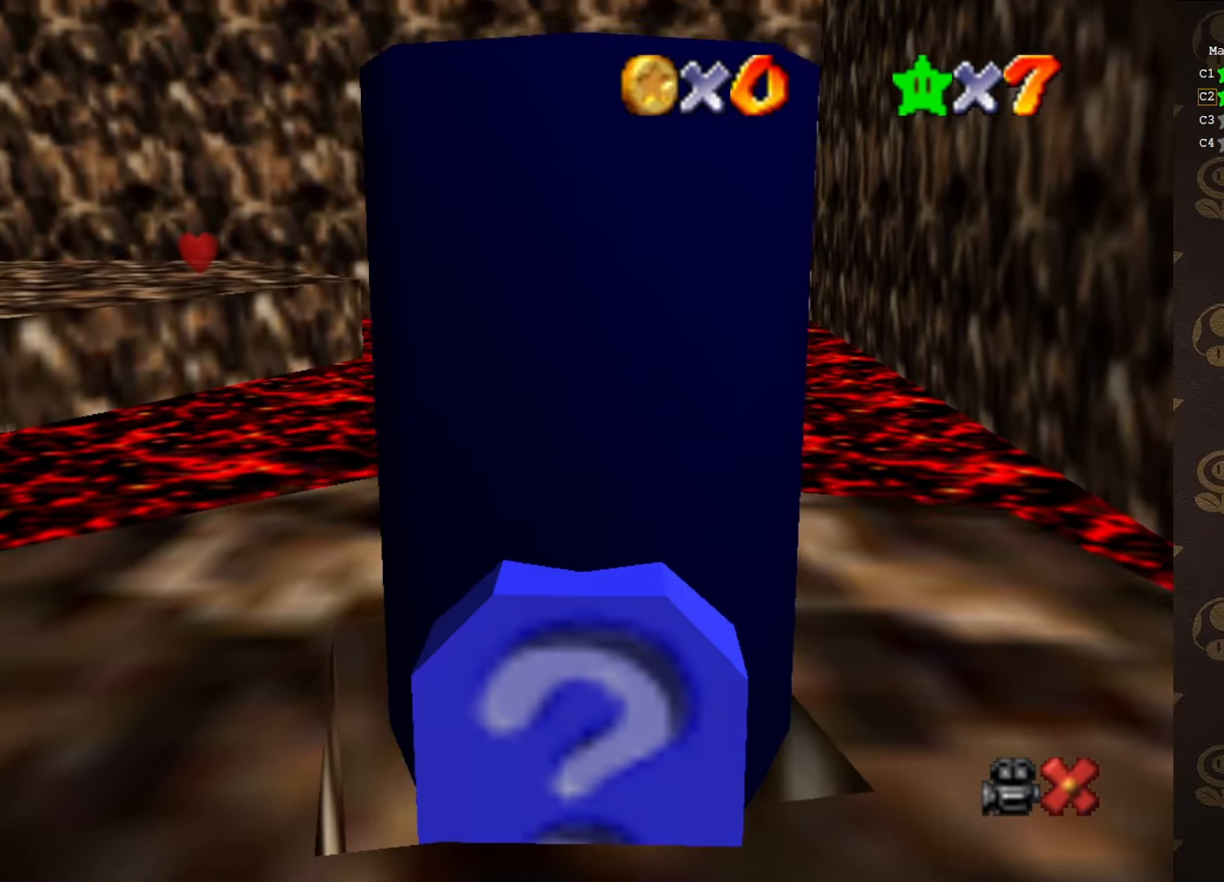
{"buttons": [], "left_stick": "center", "events": []}
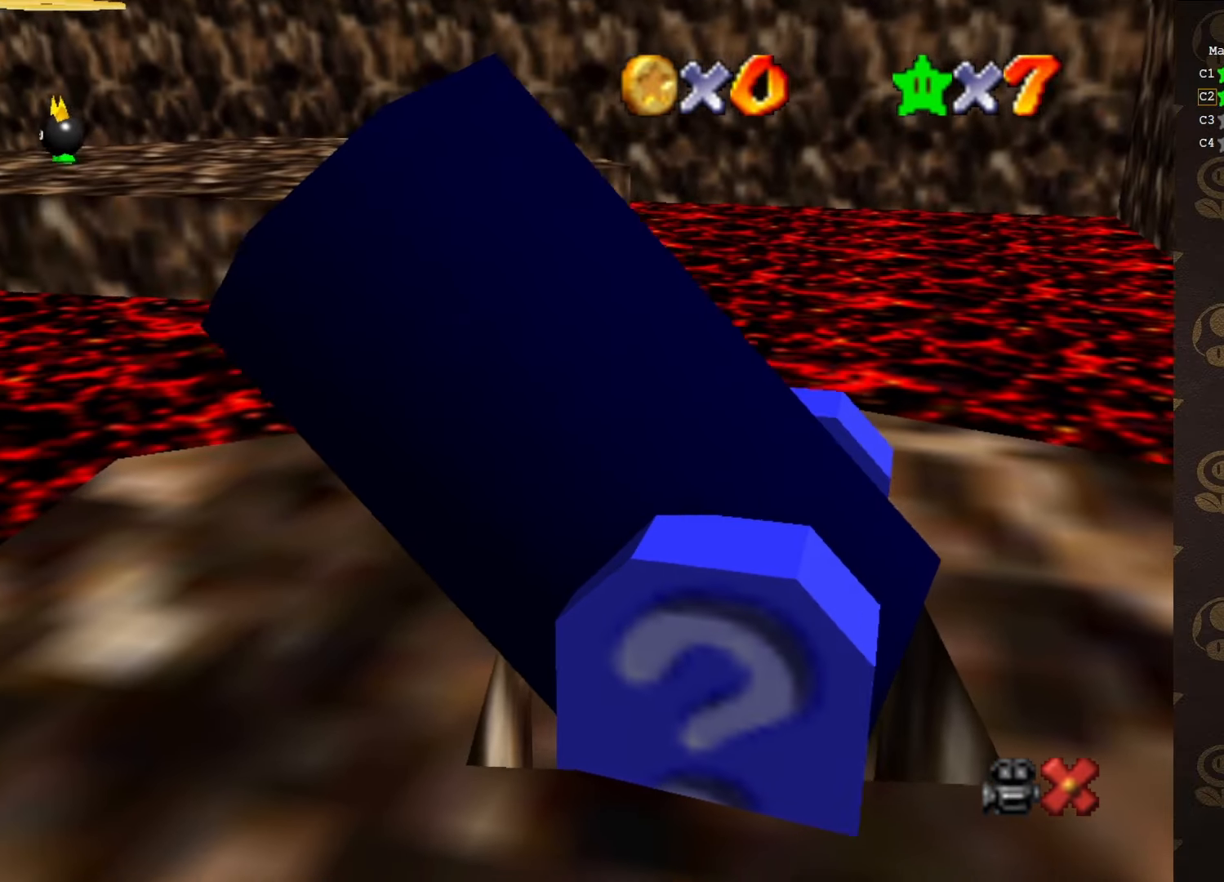
{"buttons": [], "left_stick": "center", "events": []}
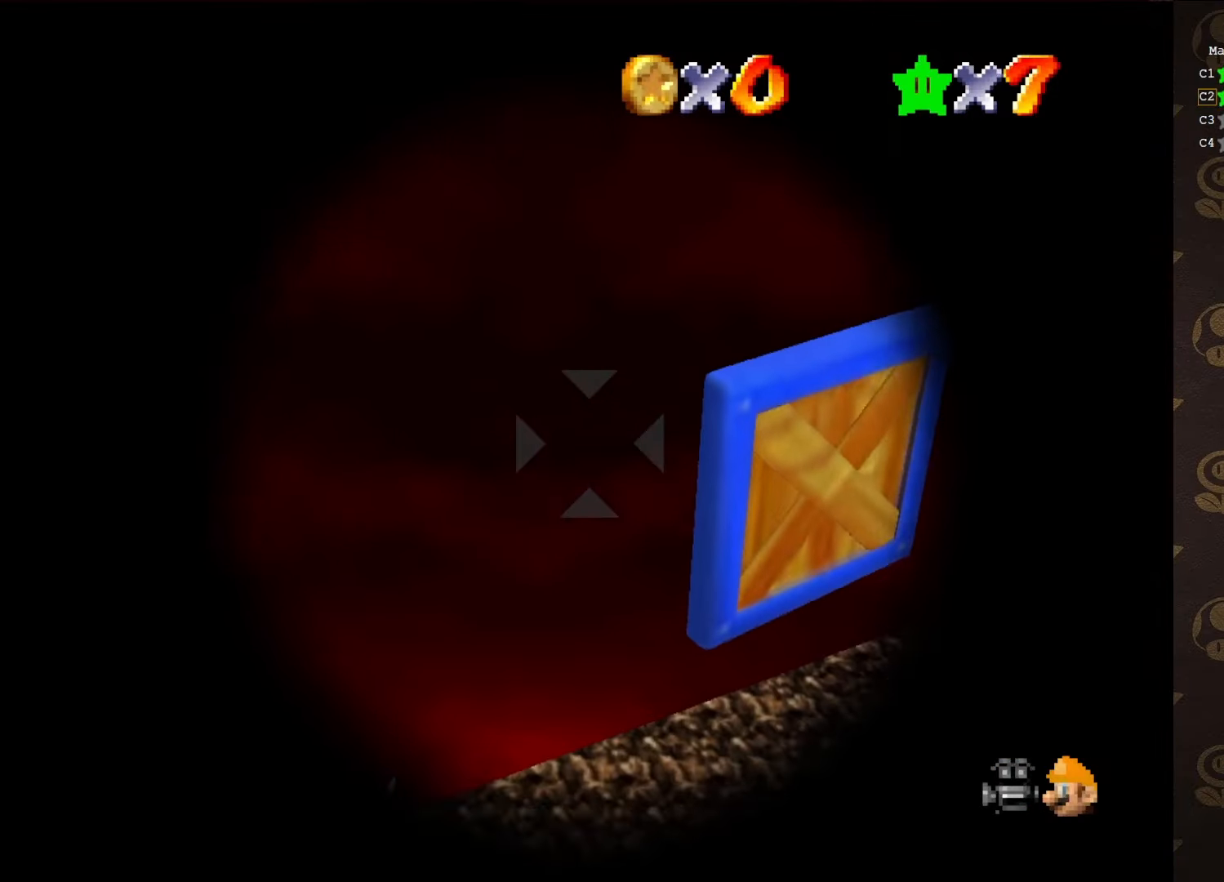
{"buttons": [], "left_stick": "up-left", "events": [[266, "left_stick", "up-left"]]}
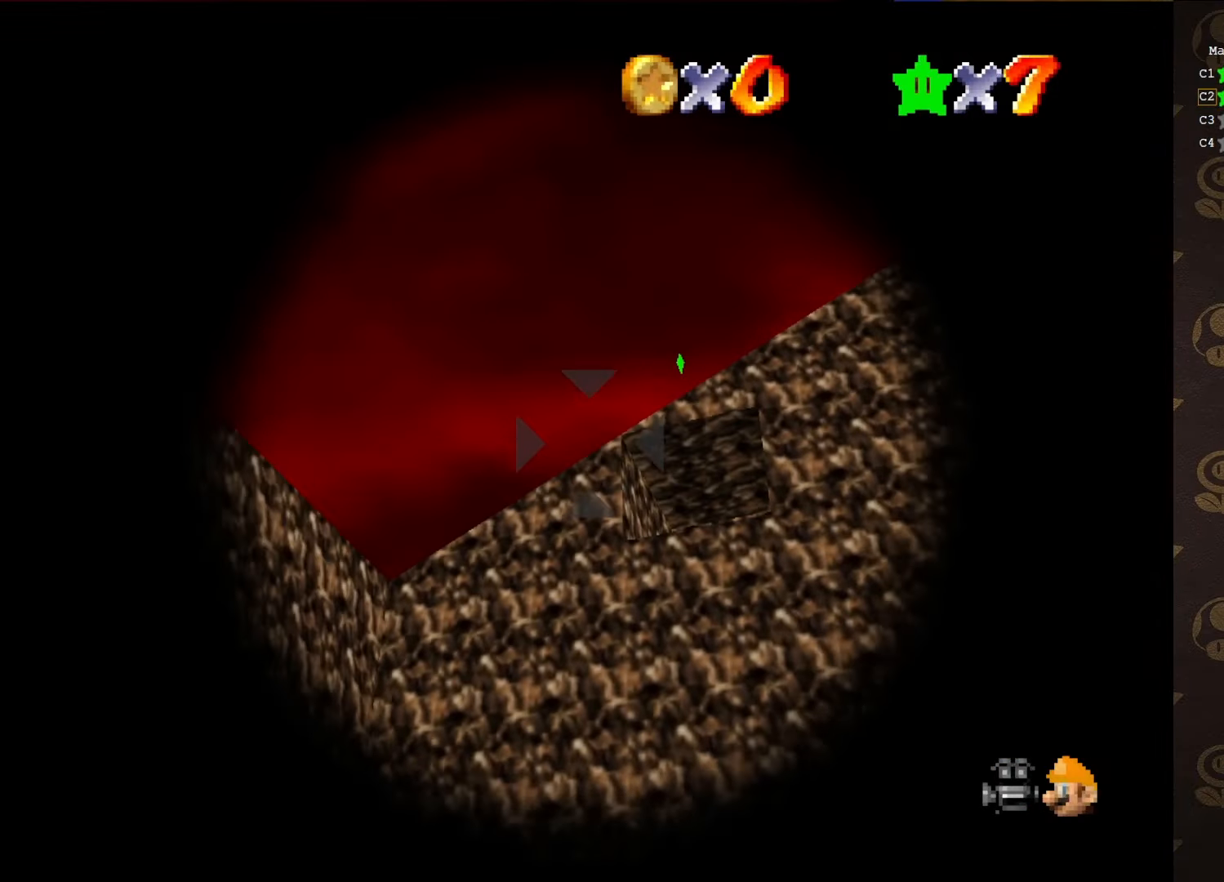
{"buttons": [], "left_stick": "center", "events": [[83, "left_stick", "center"], [333, "left_stick", "right"], [483, "left_stick", "center"]]}
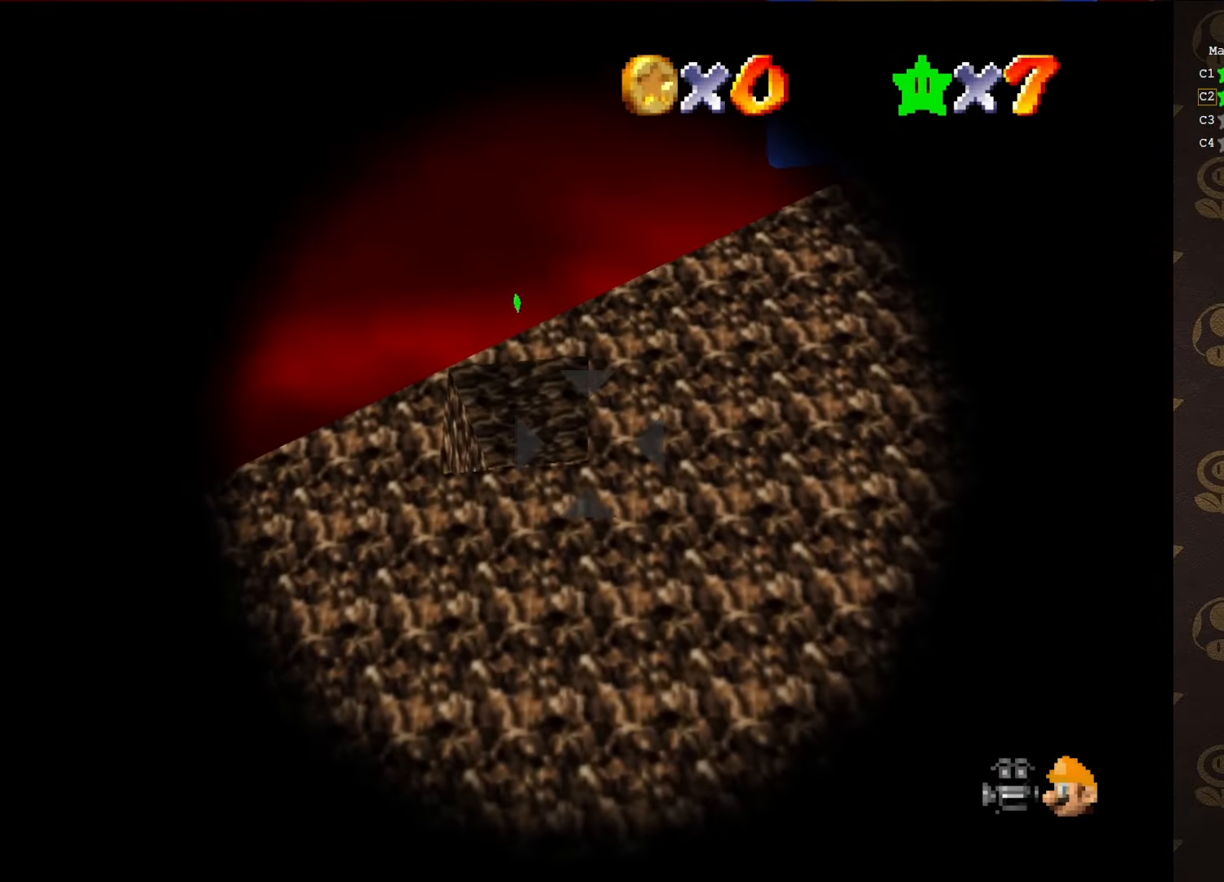
{"buttons": [], "left_stick": "center", "events": [[283, "left_stick", "left"], [350, "left_stick", "center"]]}
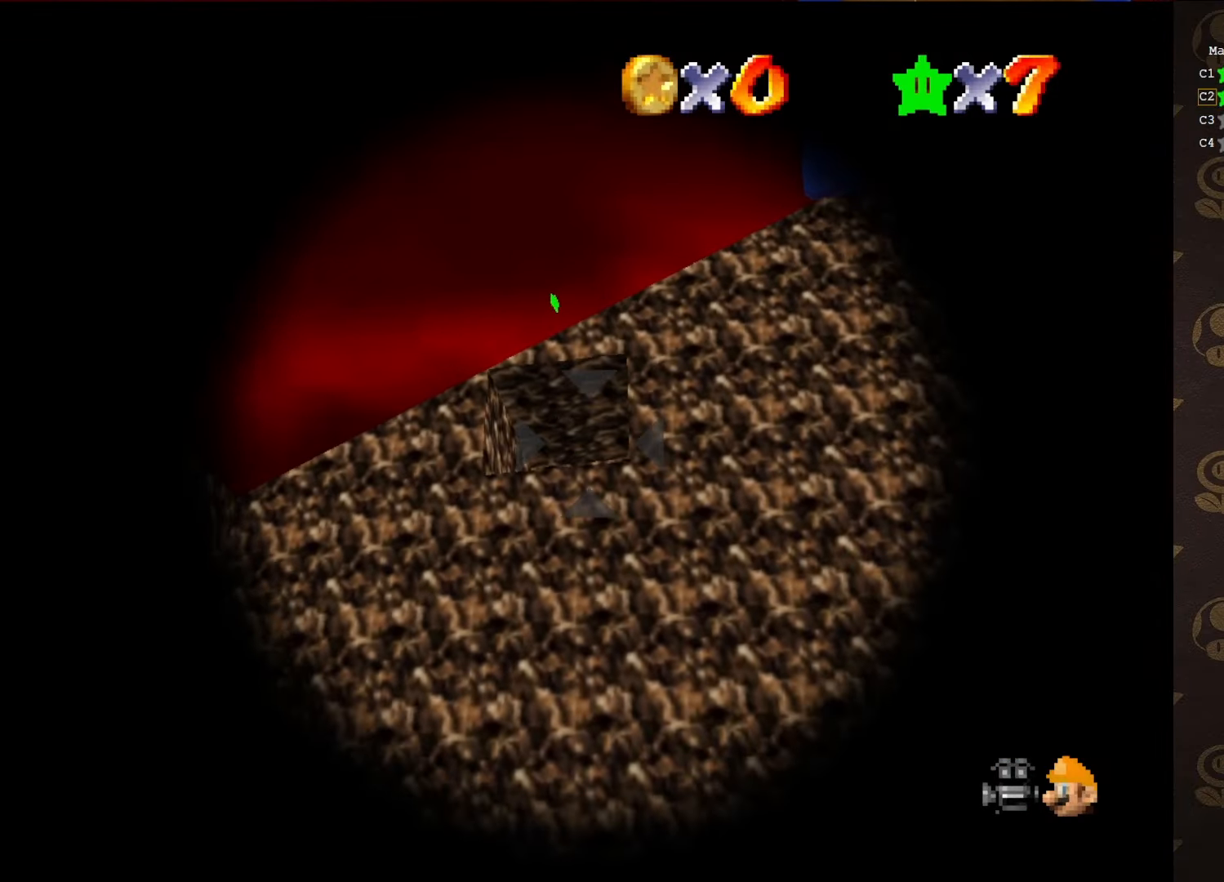
{"buttons": [], "left_stick": "center", "events": []}
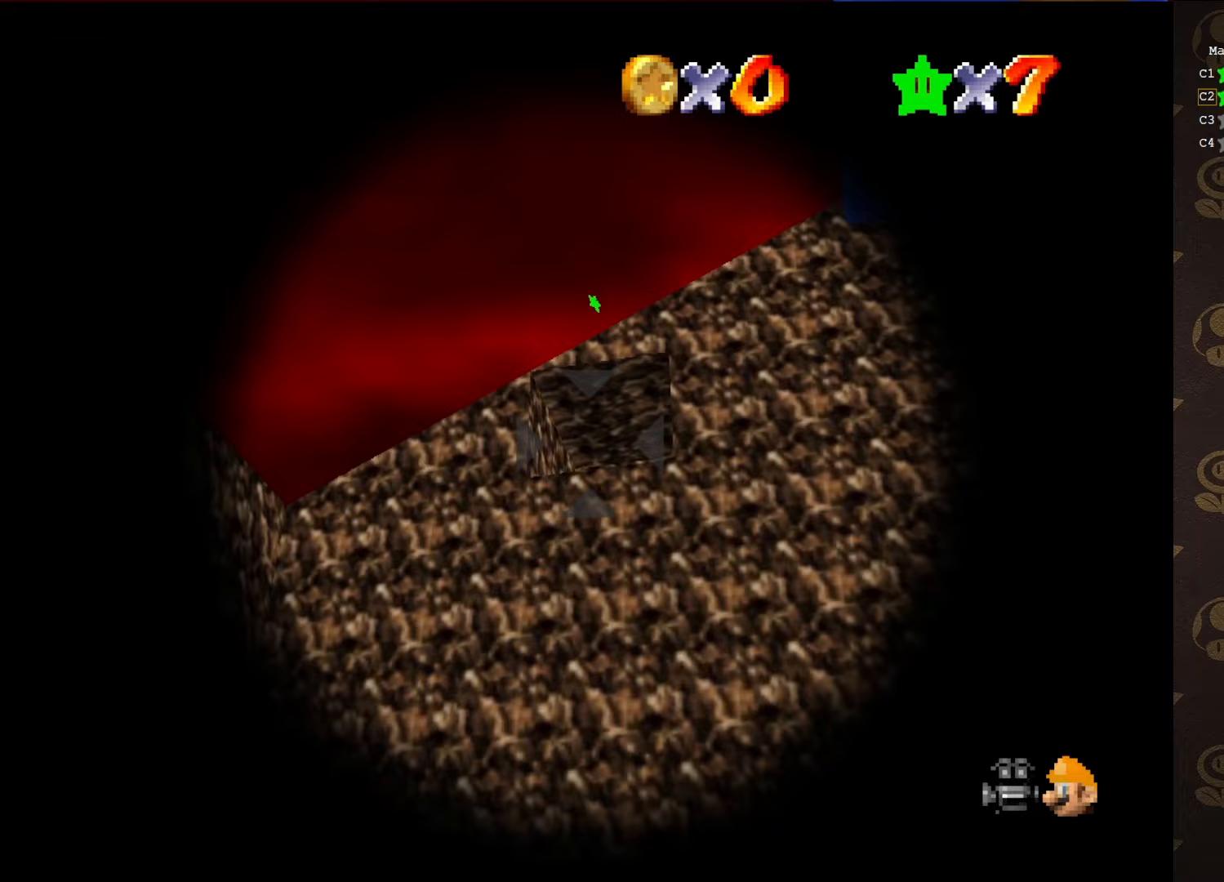
{"buttons": [], "left_stick": "center", "events": []}
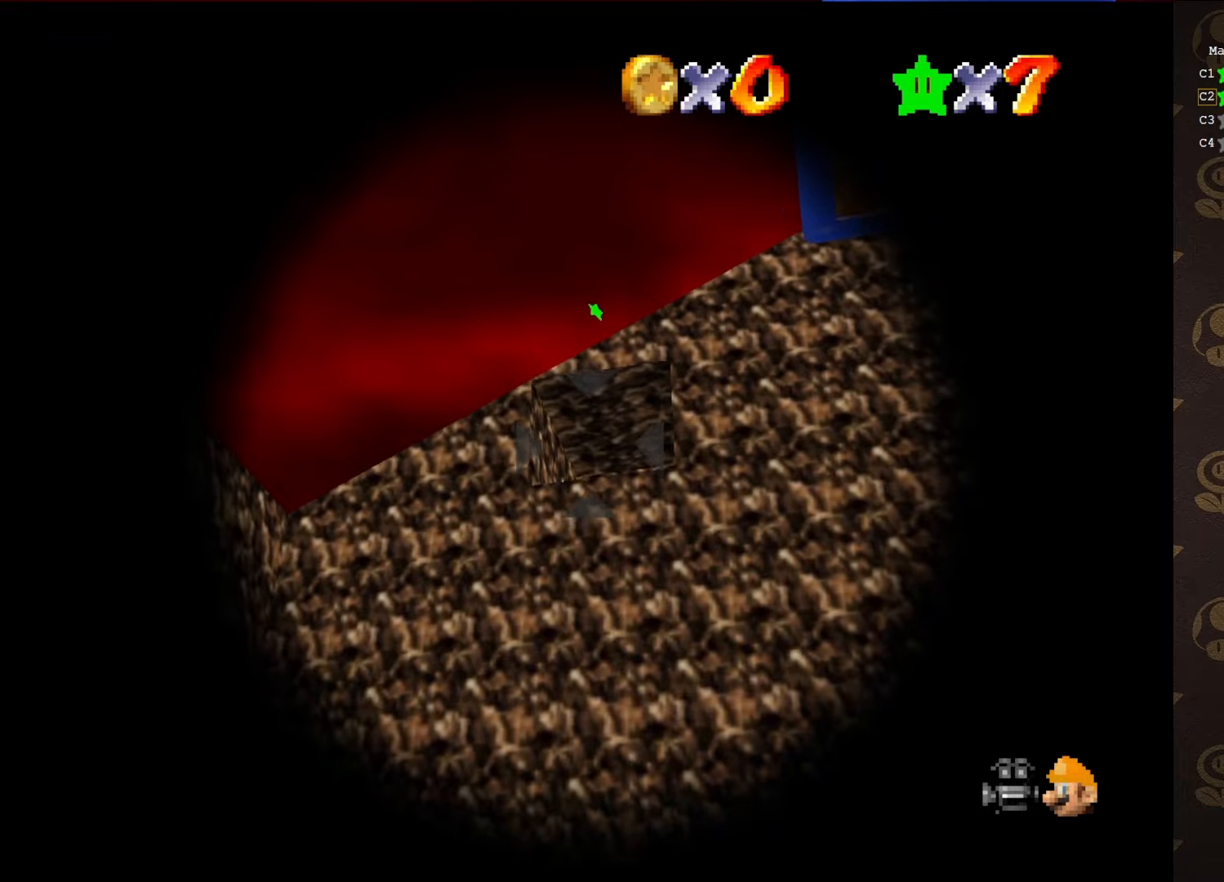
{"buttons": [], "left_stick": "center", "events": []}
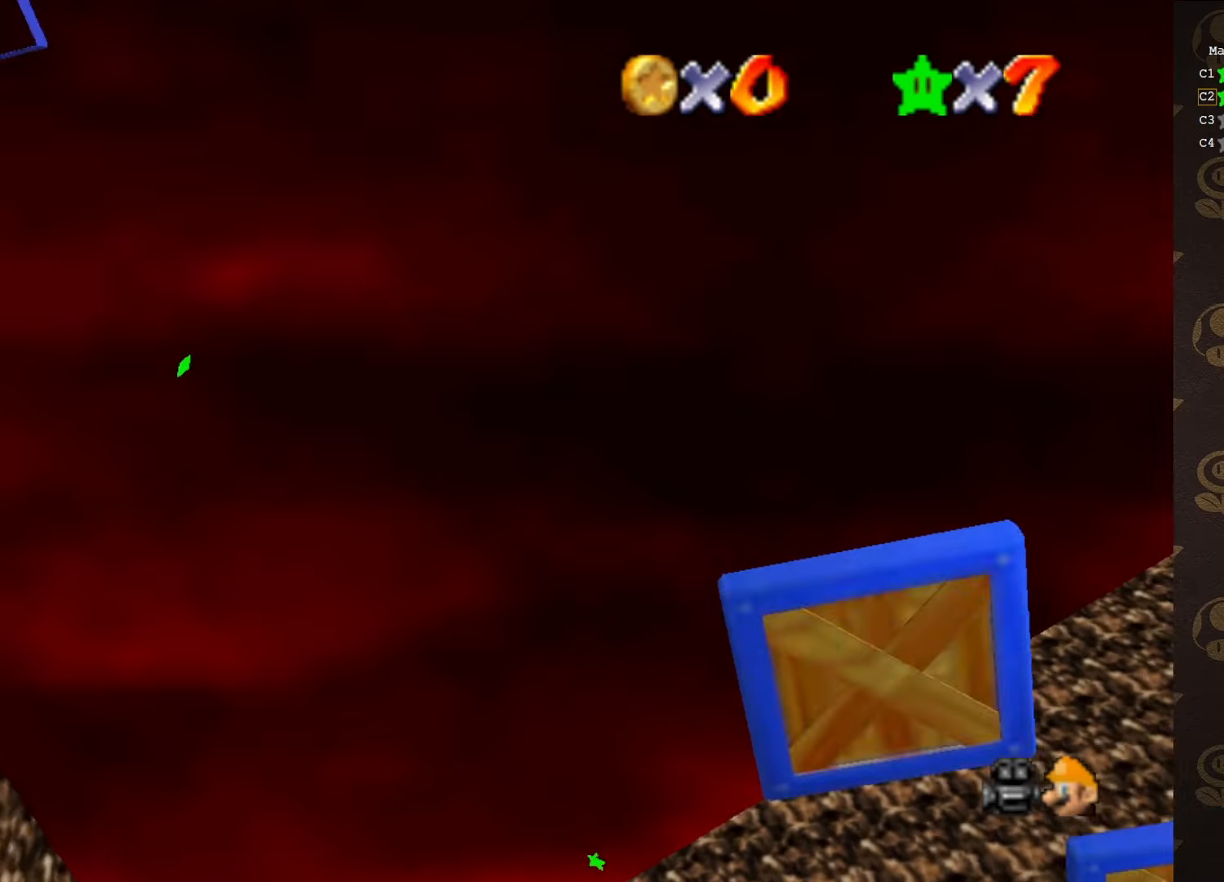
{"buttons": ["A", "B"], "left_stick": "center", "events": [[17, "A", "down"], [17, "B", "down"]]}
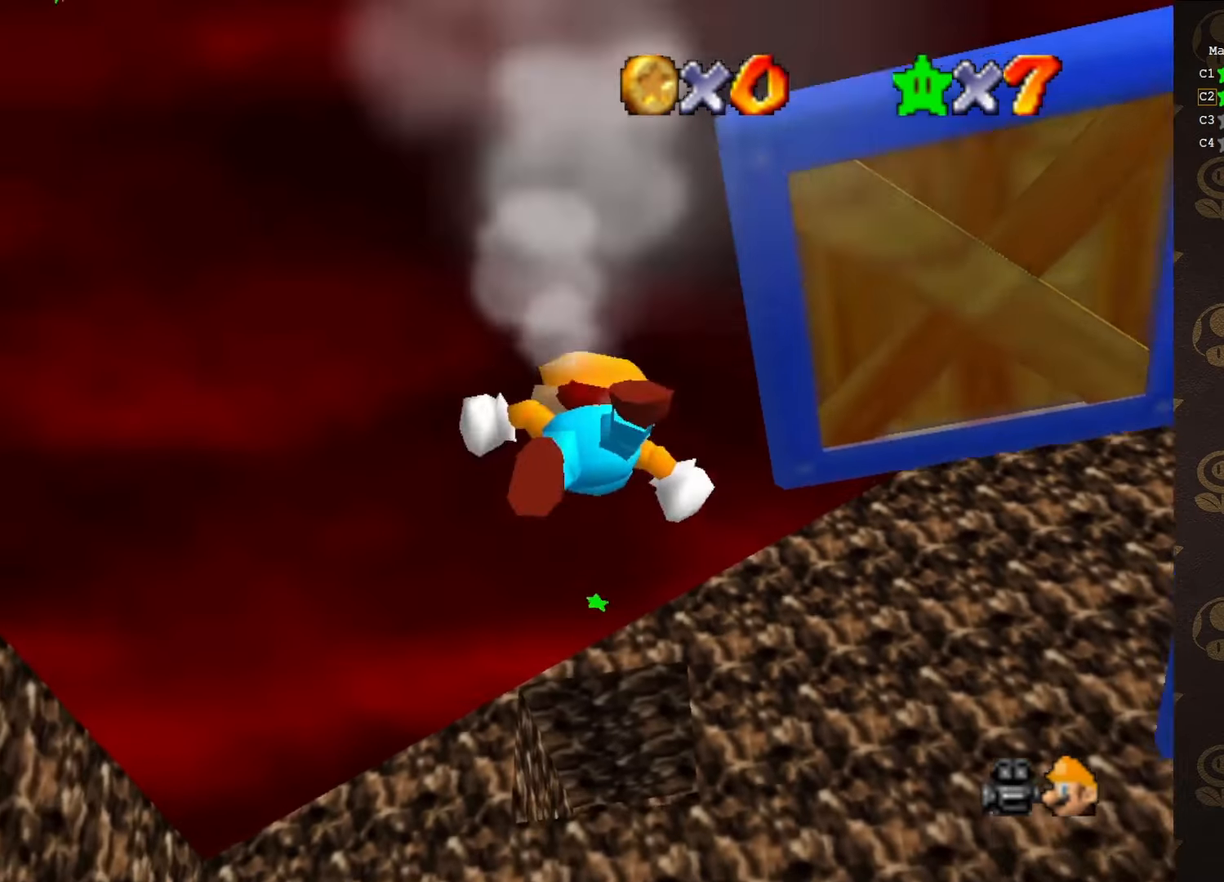
{"buttons": ["A", "B"], "left_stick": "center", "events": []}
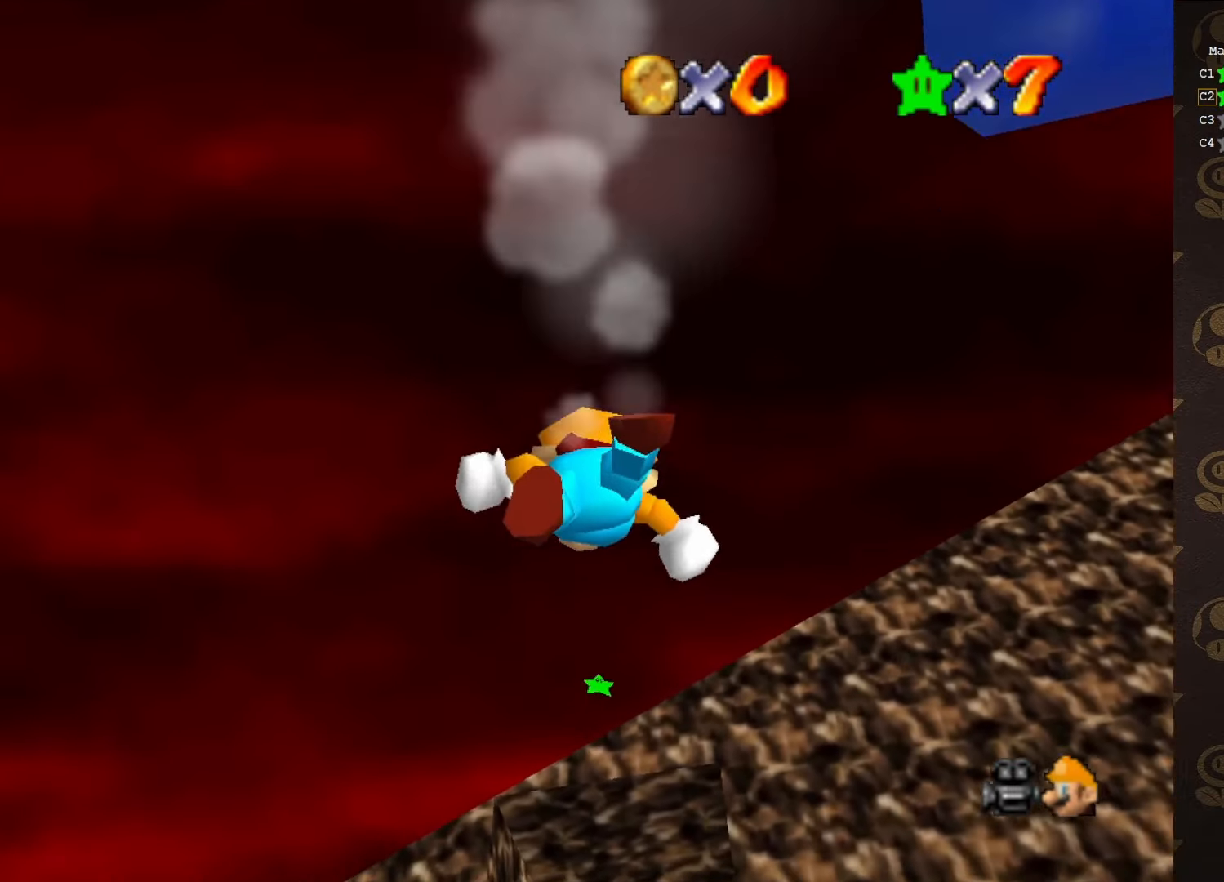
{"buttons": ["B"], "left_stick": "center", "events": [[483, "A", "up"]]}
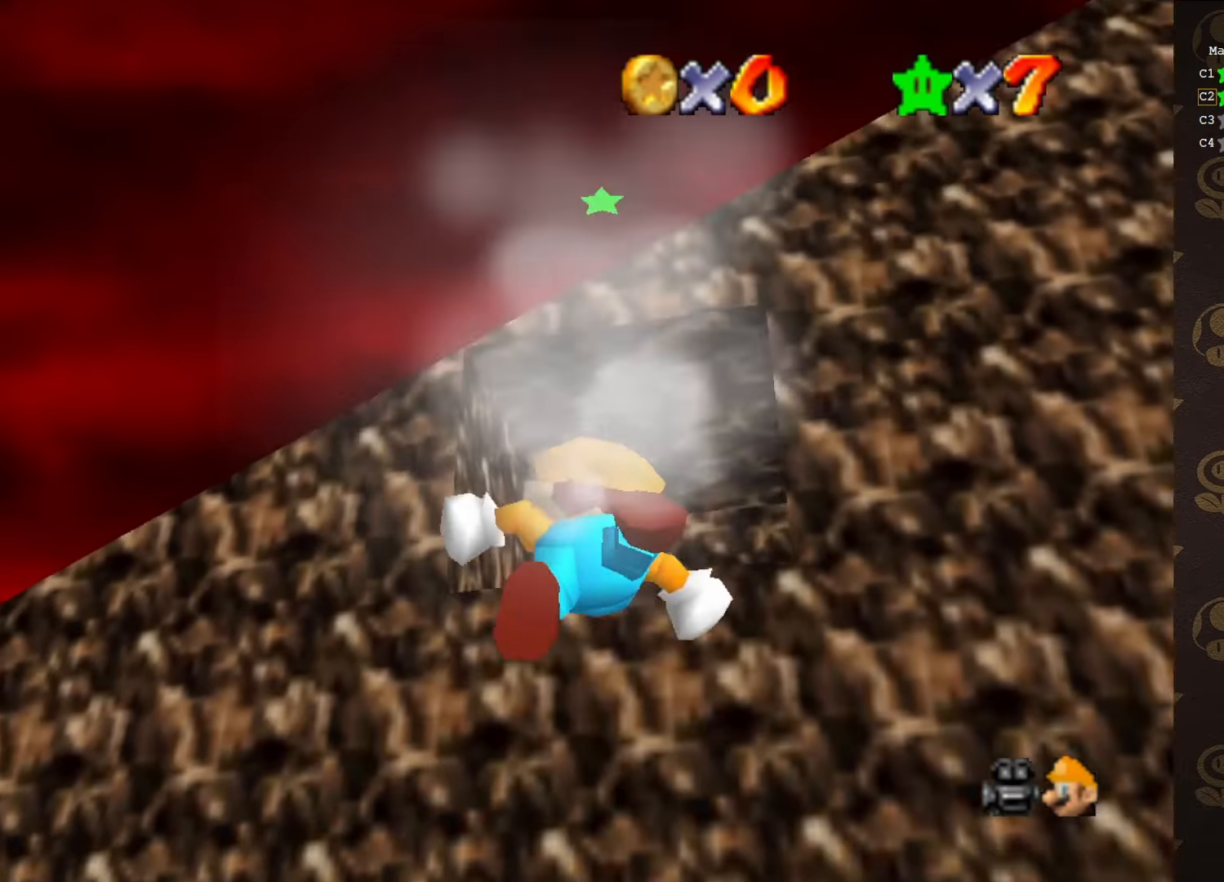
{"buttons": ["C_LEFT"], "left_stick": "center", "events": [[50, "B", "up"], [333, "C_LEFT", "down"], [417, "C_LEFT", "up"], [483, "C_LEFT", "down"]]}
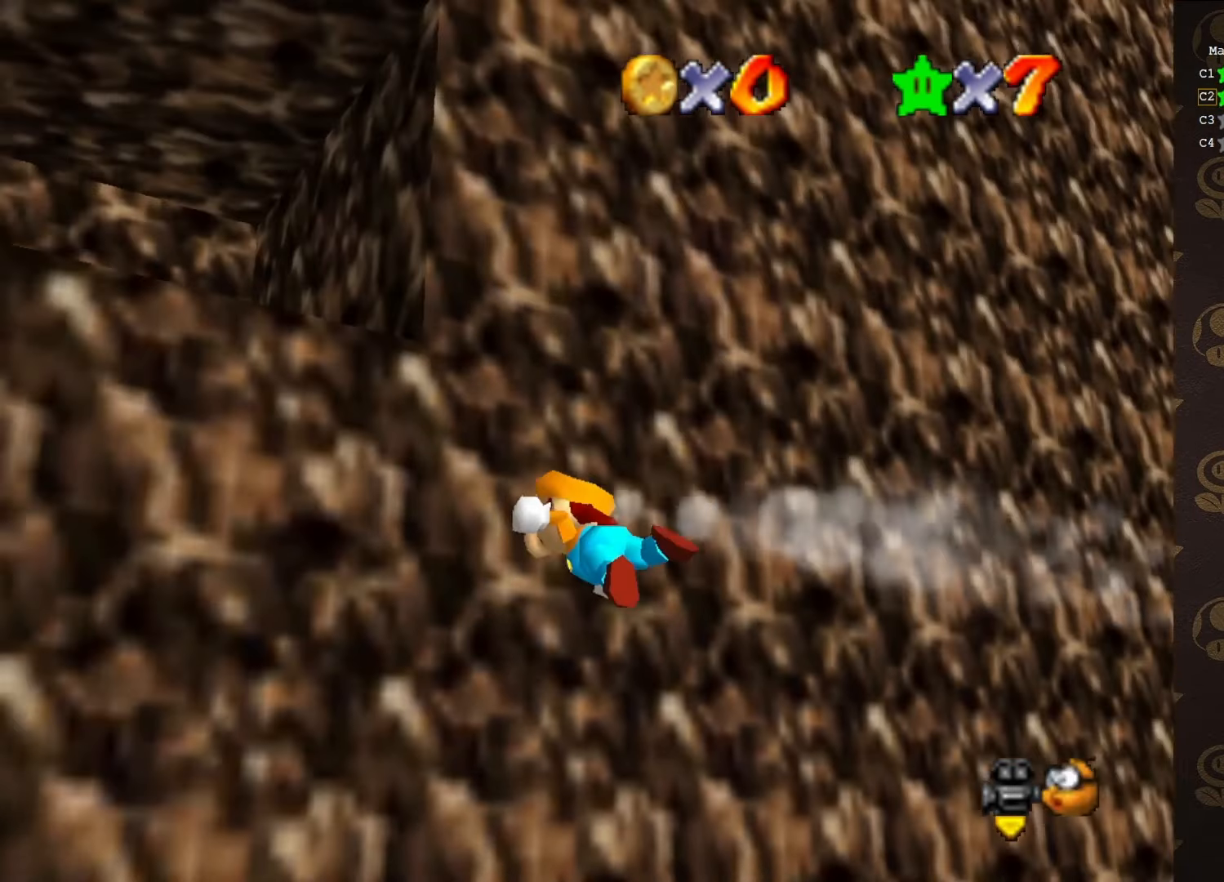
{"buttons": [], "left_stick": "center", "events": [[33, "C_LEFT", "up"], [133, "C_LEFT", "down"], [167, "C_LEFT", "up"], [250, "C_LEFT", "down"], [317, "C_LEFT", "up"], [400, "C_LEFT", "down"], [500, "C_LEFT", "up"]]}